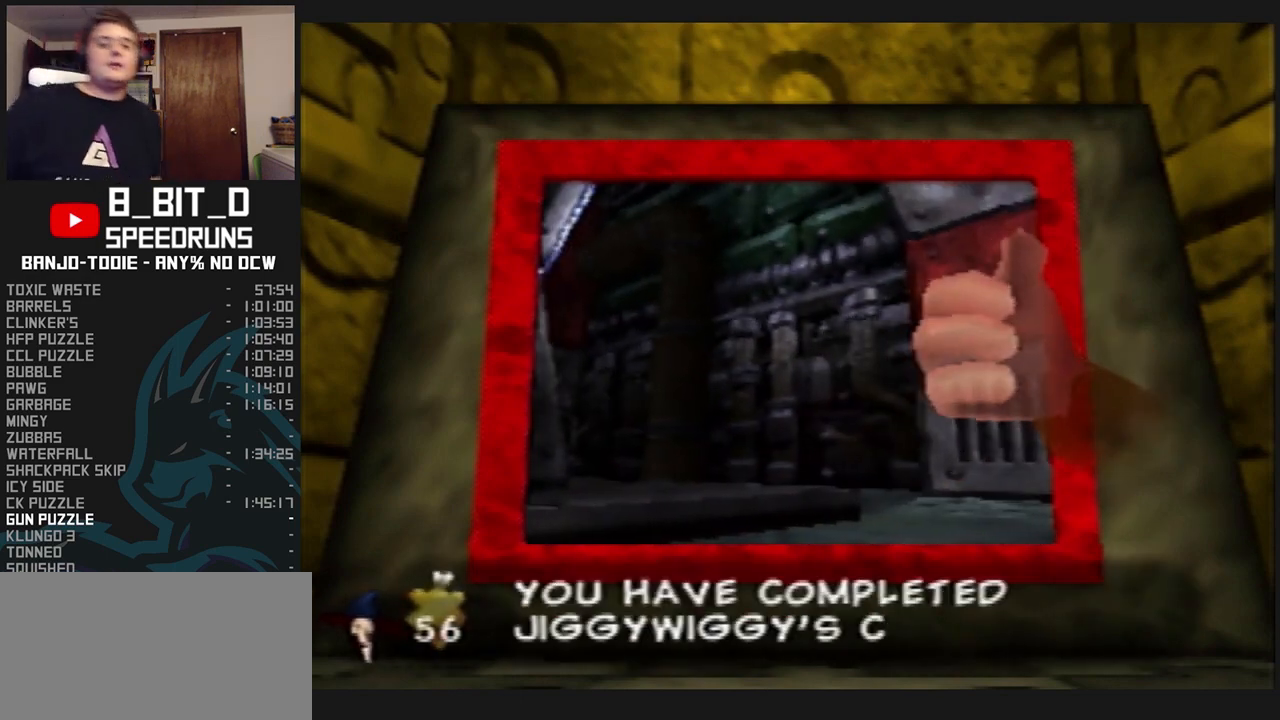
Gameplay with a controller (Nintendo layout); each line is a JSON object with the inputs held at the frame after it. "events" lists button and stick changes between this image and that frame as [ms after this image, input, new state], when the widget could be followed in between. Not read: L3 R3 START.
{"buttons": ["A", "B", "L1"], "left_stick": "center", "events": []}
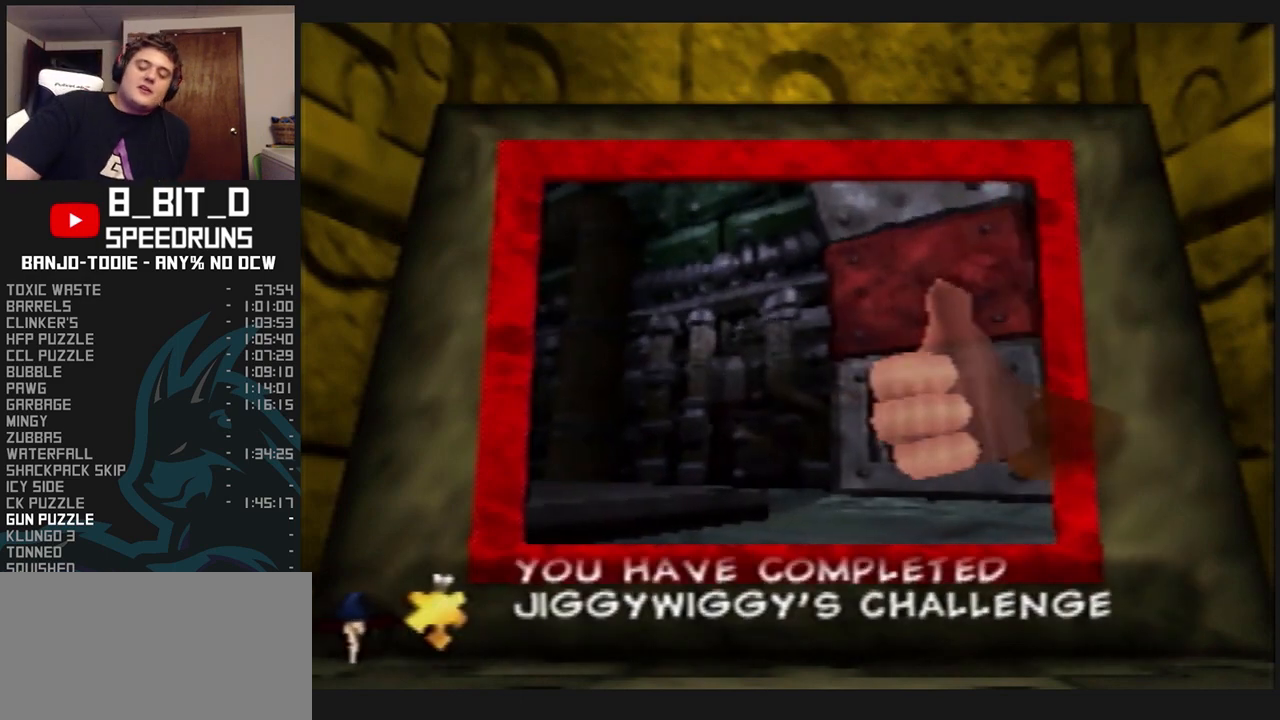
{"buttons": ["A", "B", "L1"], "left_stick": "center", "events": []}
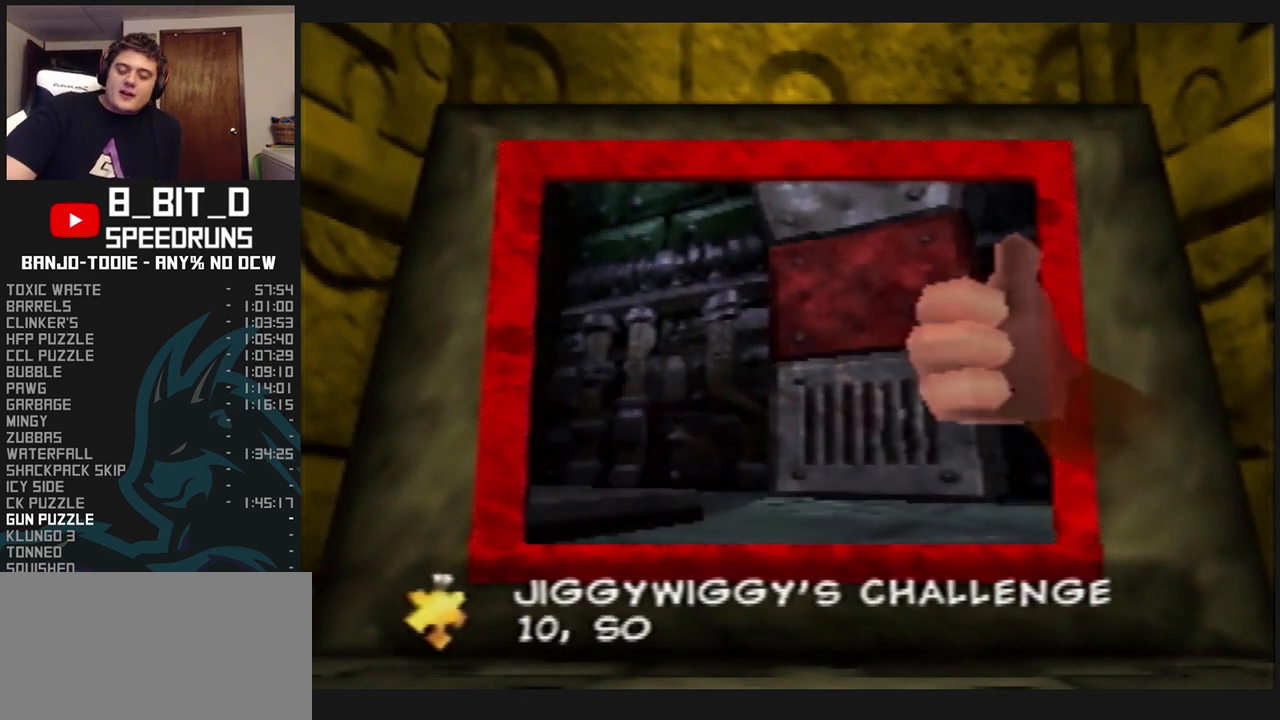
{"buttons": ["A", "B", "L1"], "left_stick": "center", "events": []}
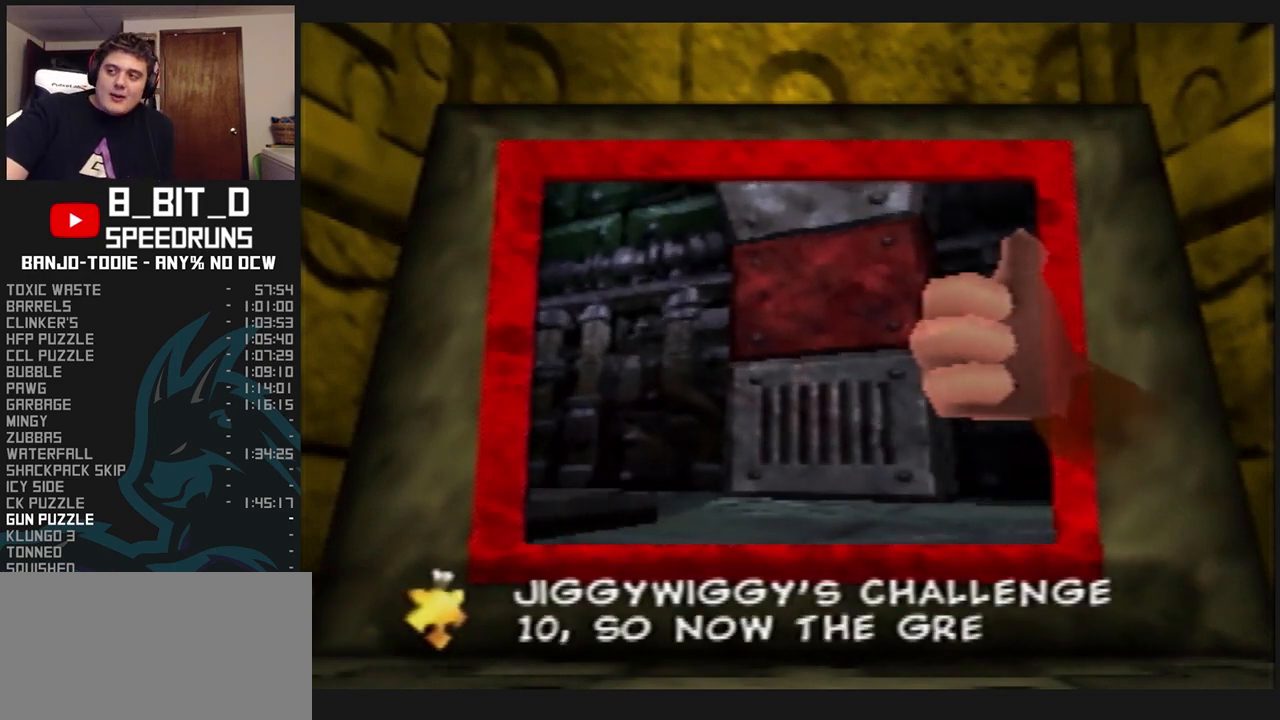
{"buttons": ["A", "B", "L1"], "left_stick": "center", "events": []}
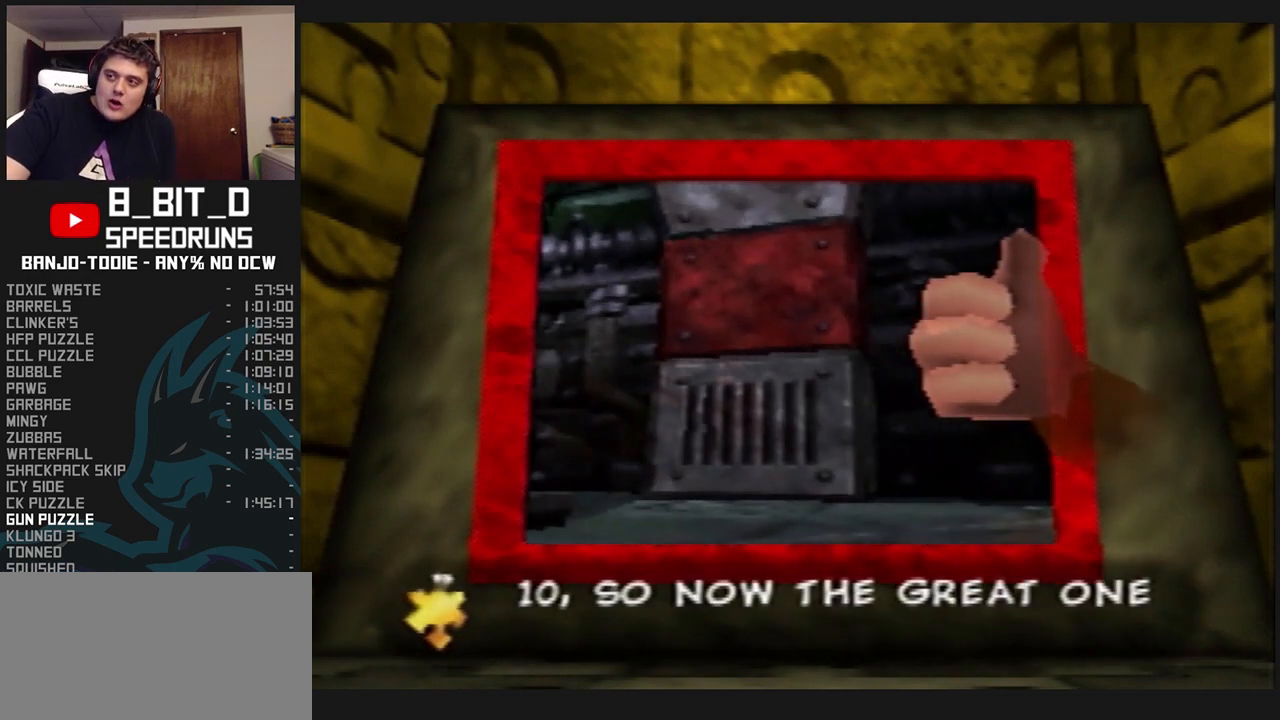
{"buttons": ["A", "B", "L1"], "left_stick": "center", "events": []}
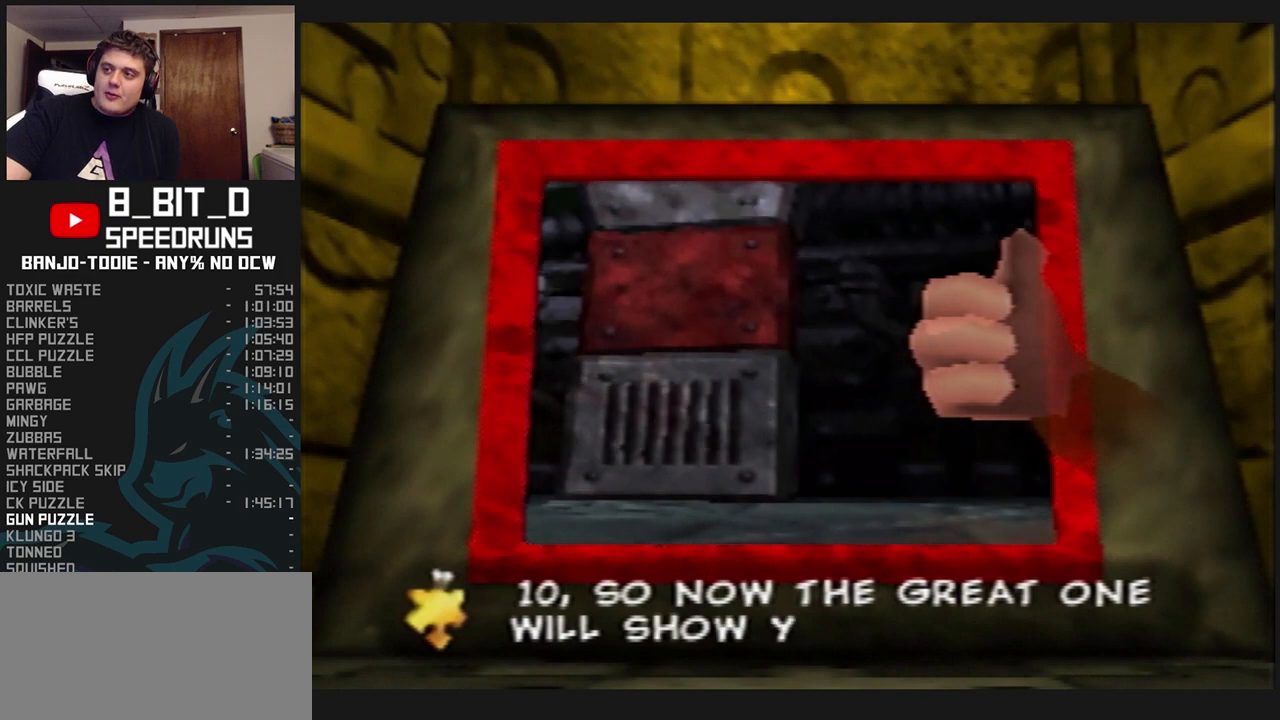
{"buttons": ["A", "B", "L1"], "left_stick": "center", "events": []}
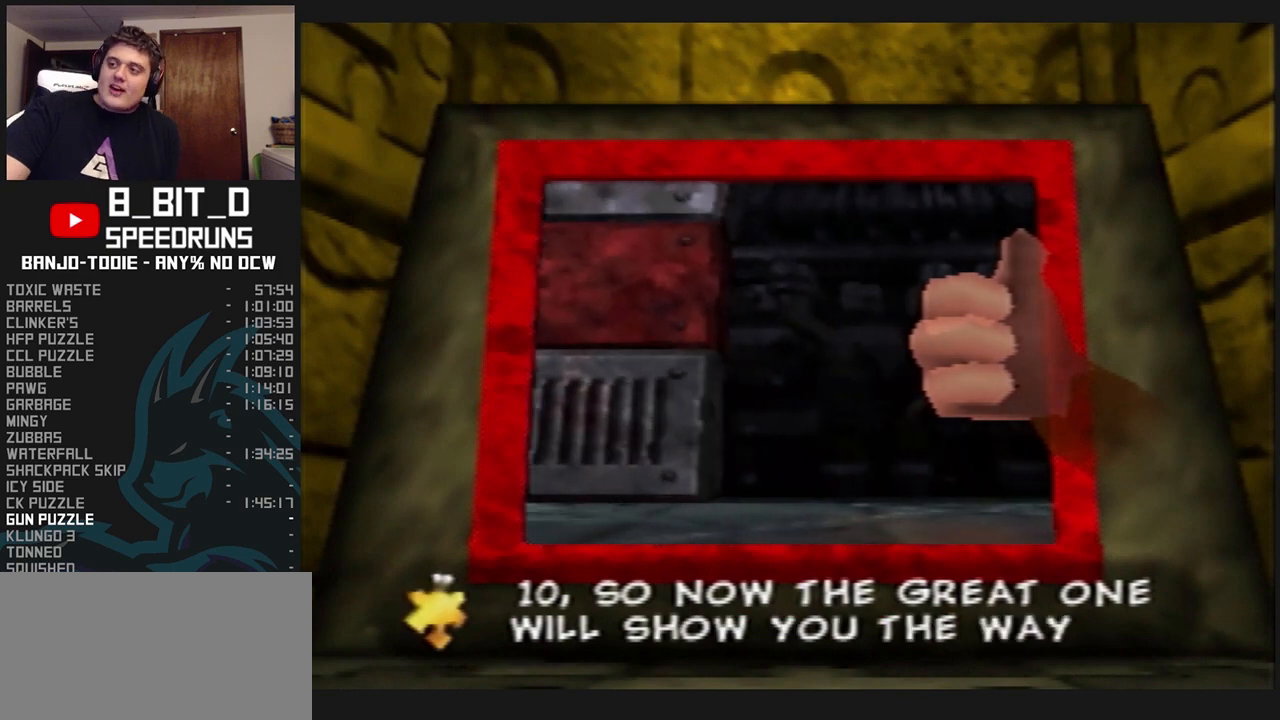
{"buttons": ["A", "B", "L1"], "left_stick": "center", "events": []}
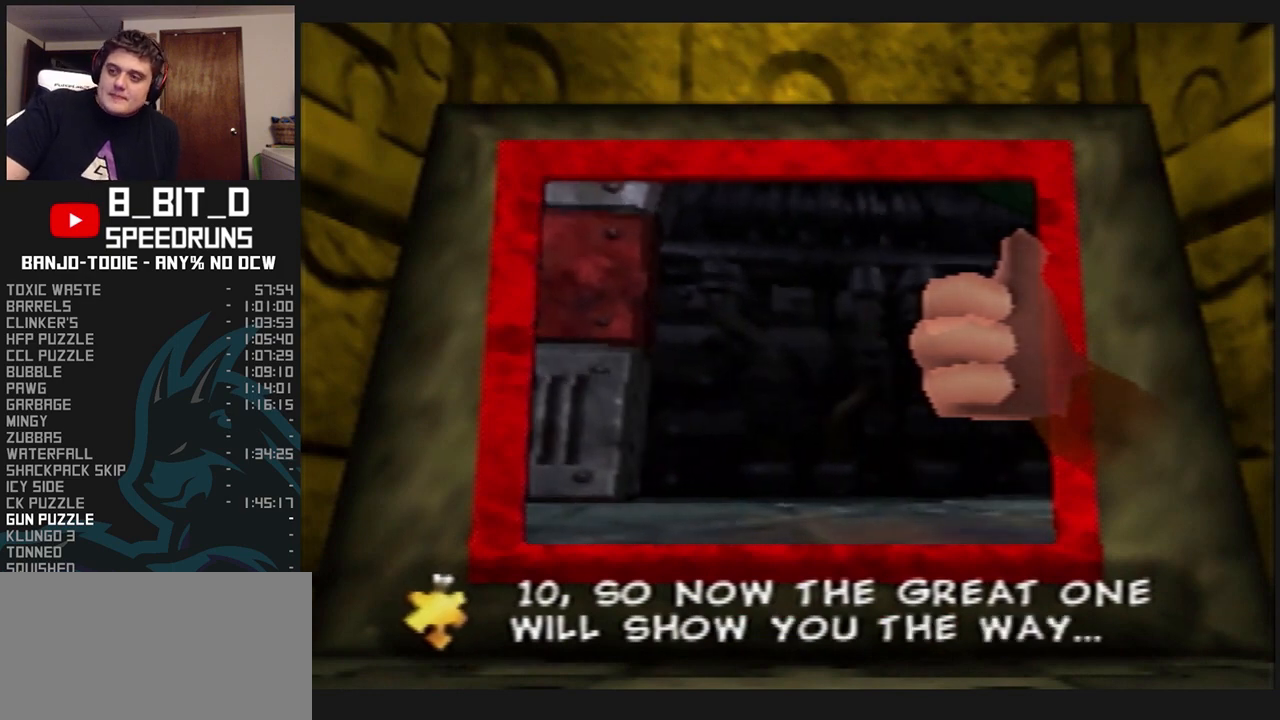
{"buttons": ["A", "B", "L1"], "left_stick": "center", "events": []}
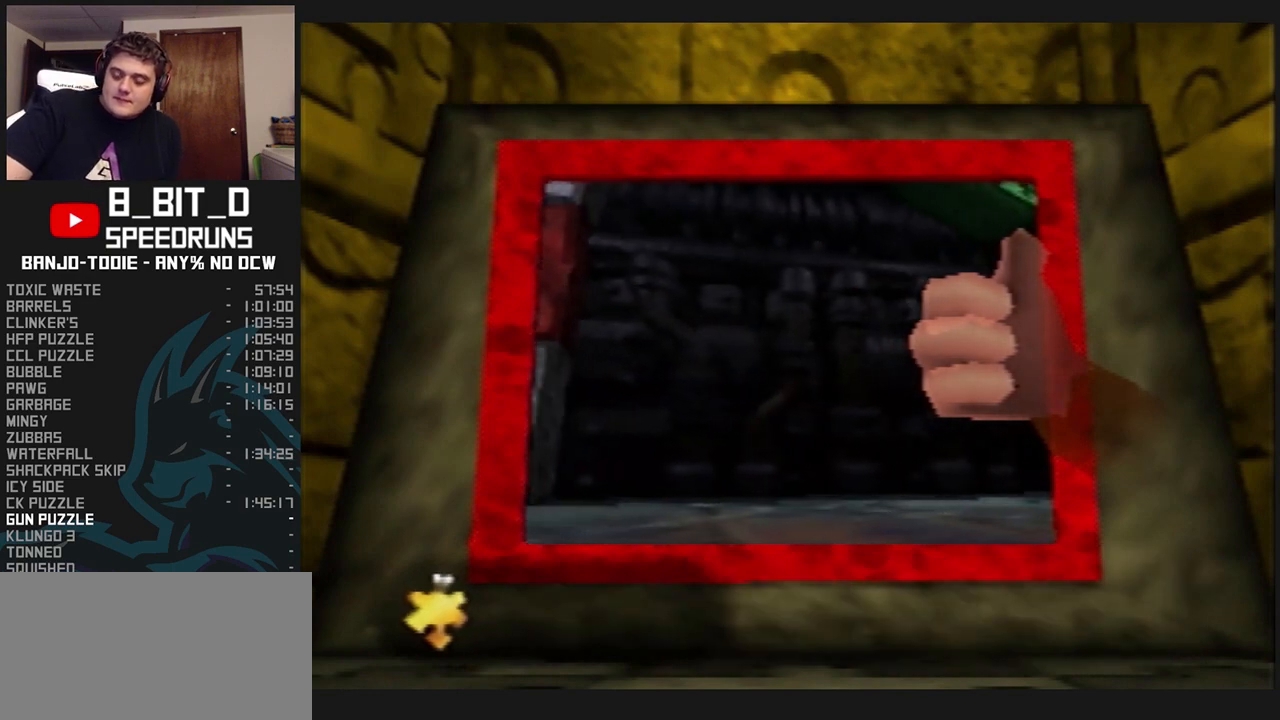
{"buttons": ["A", "B", "L1"], "left_stick": "center", "events": []}
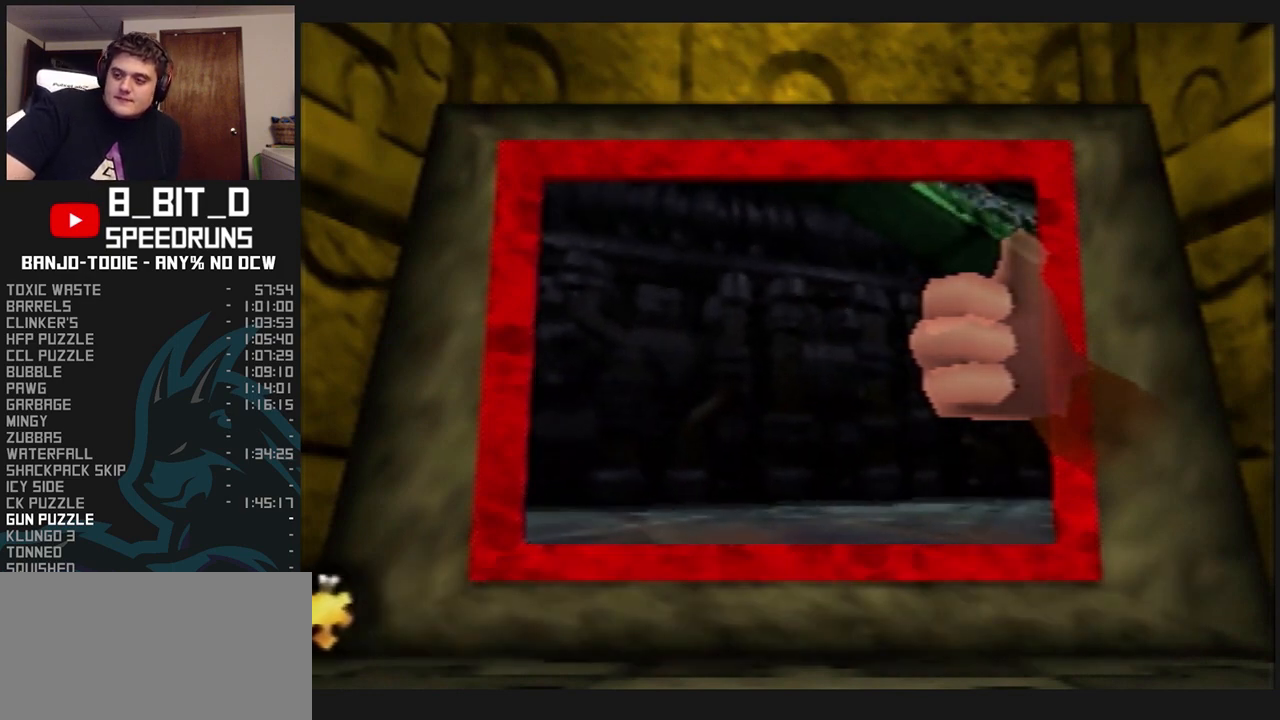
{"buttons": ["A", "B", "L1"], "left_stick": "center", "events": []}
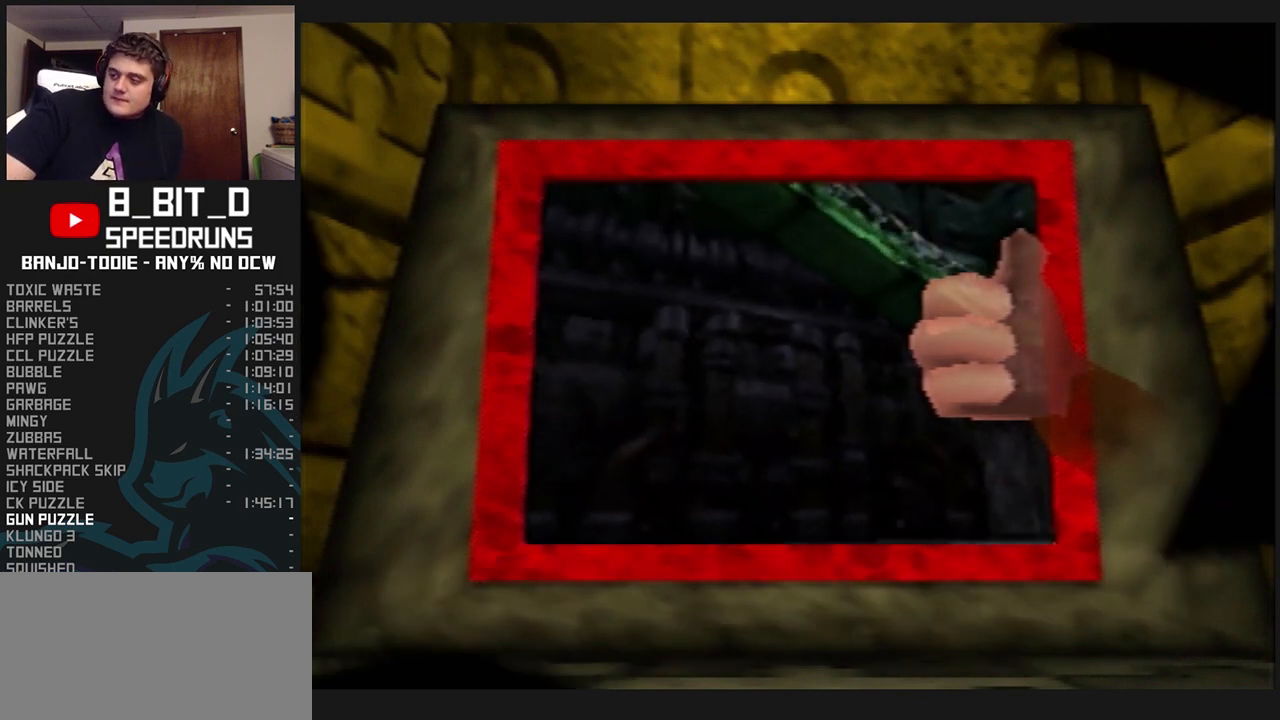
{"buttons": ["L1"], "left_stick": "center", "events": [[467, "A", "up"], [467, "B", "up"]]}
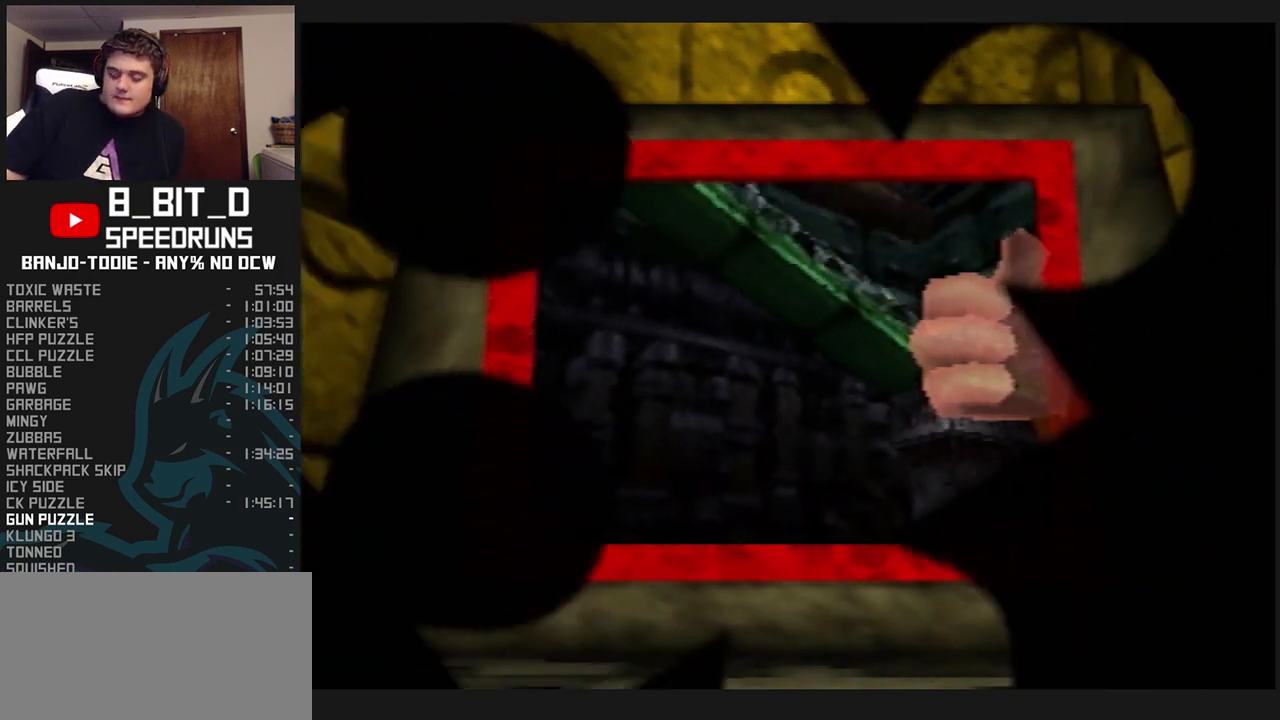
{"buttons": ["L1"], "left_stick": "center", "events": []}
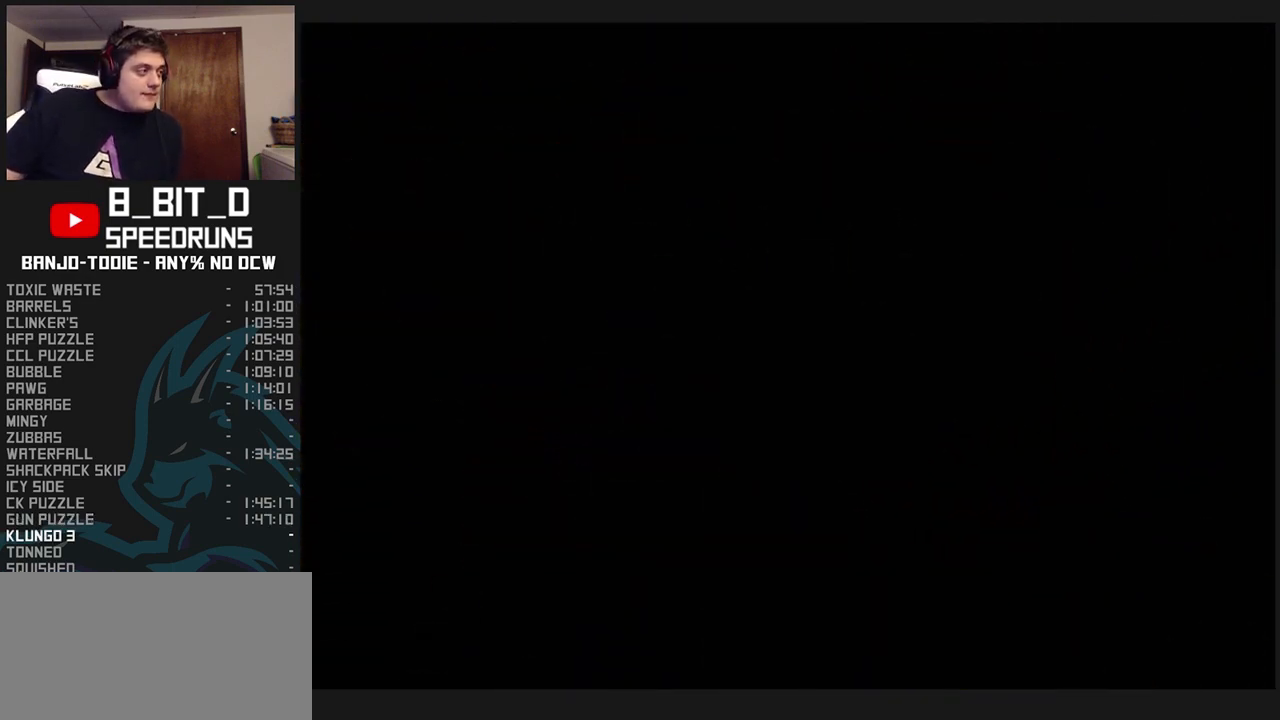
{"buttons": ["L1"], "left_stick": "center", "events": []}
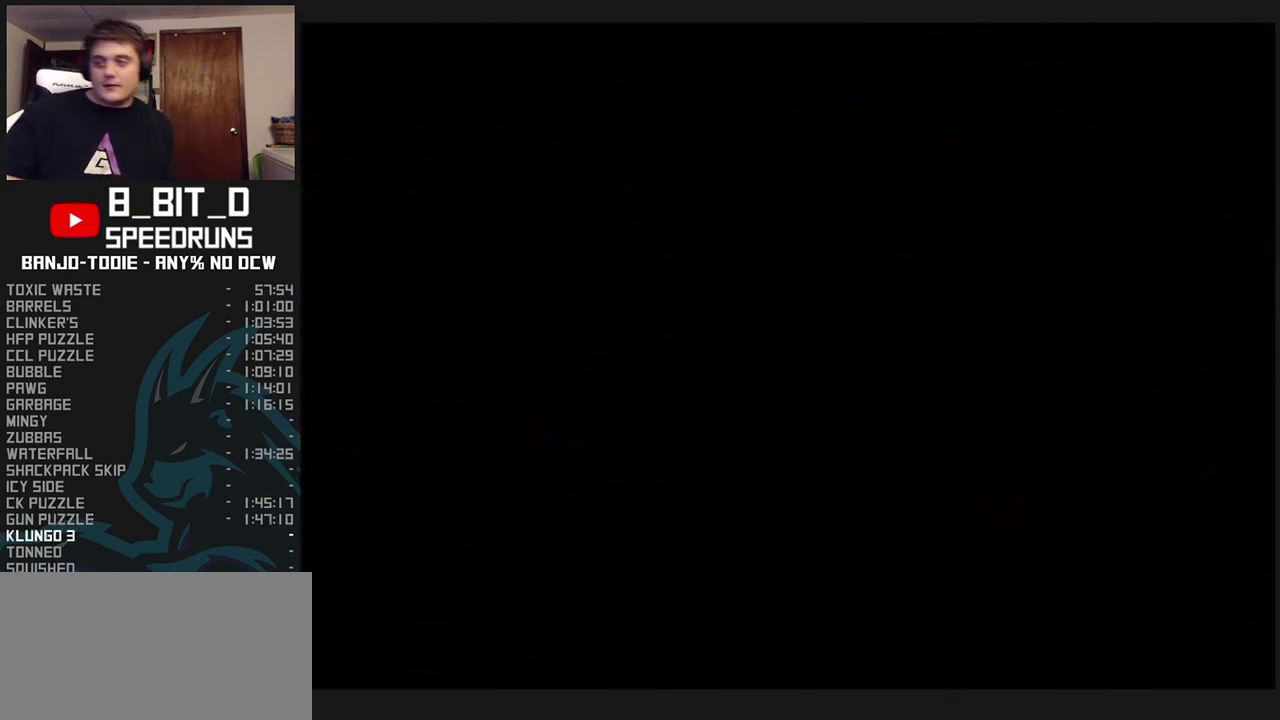
{"buttons": ["L1"], "left_stick": "center", "events": []}
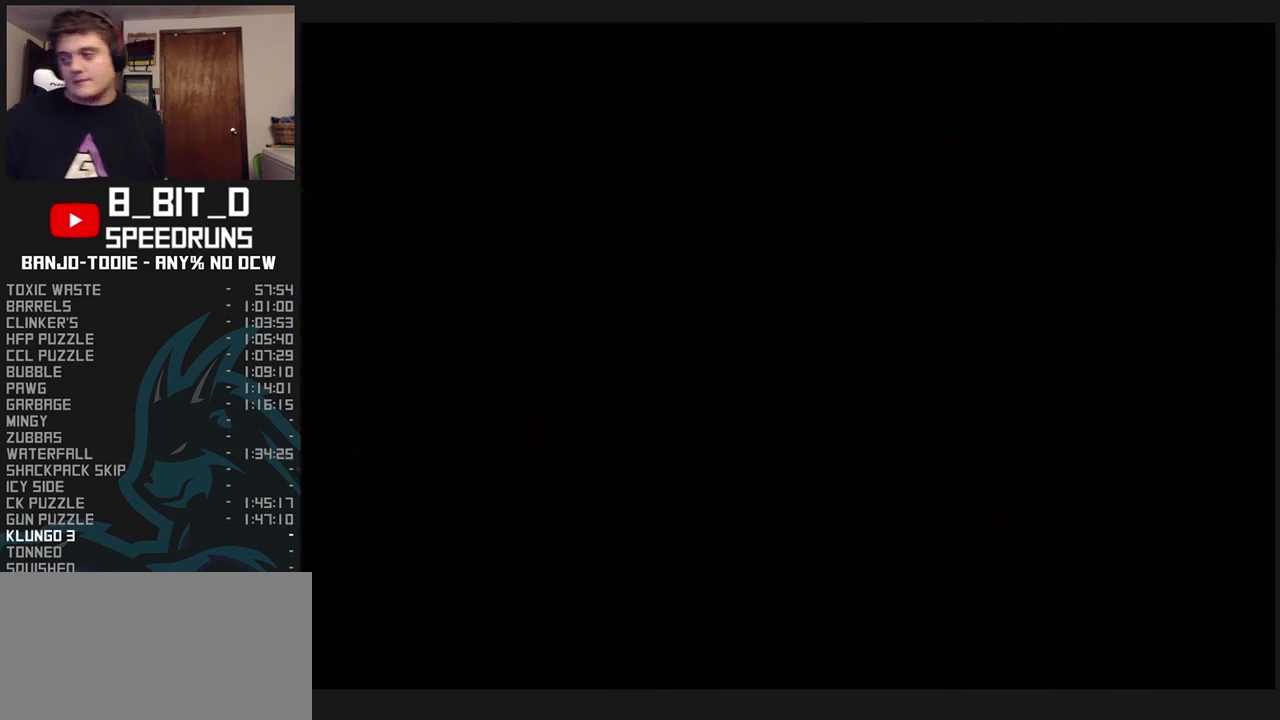
{"buttons": ["L1"], "left_stick": "center", "events": []}
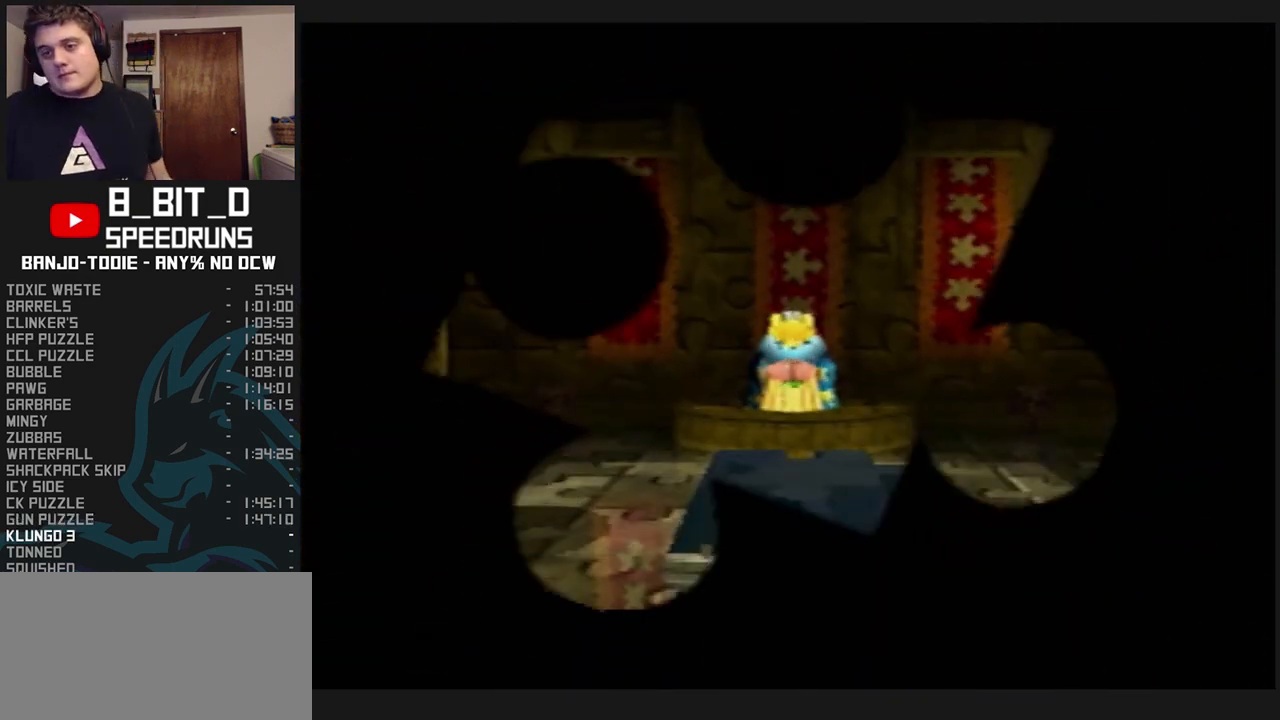
{"buttons": ["A", "B", "L1"], "left_stick": "center", "events": [[100, "A", "down"], [100, "B", "down"]]}
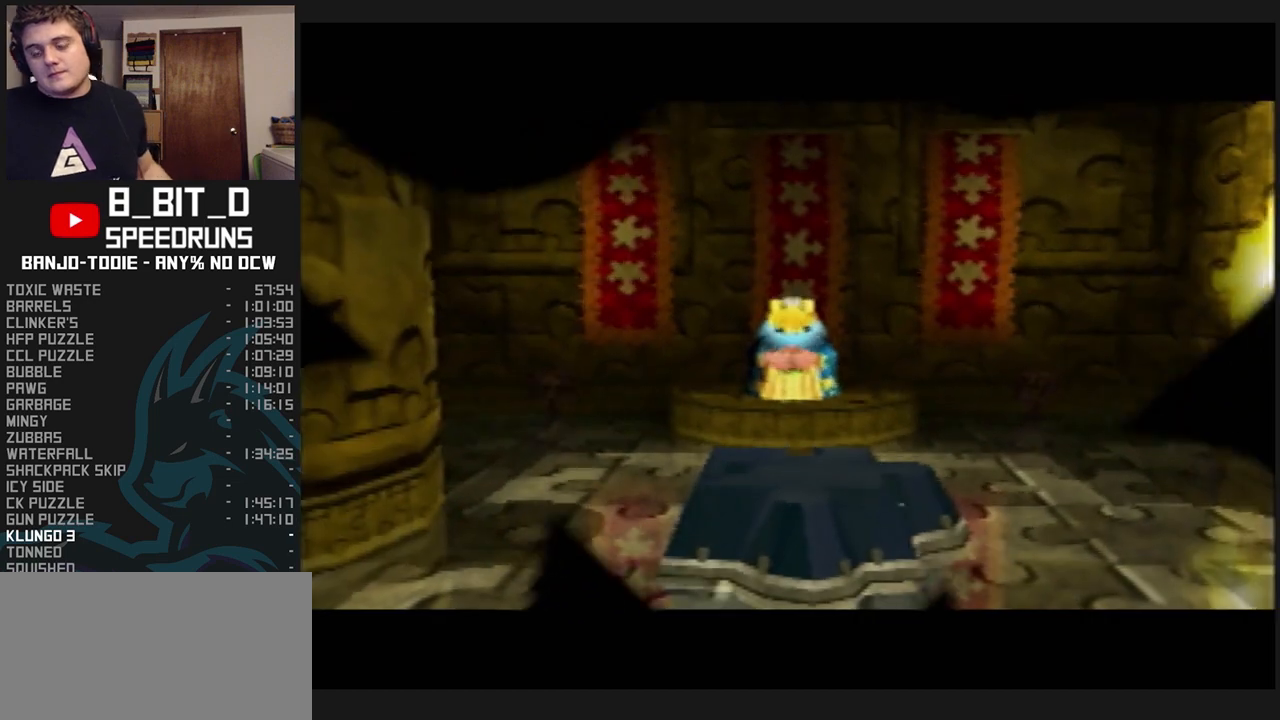
{"buttons": ["A", "B", "L1"], "left_stick": "center", "events": [[433, "R1", "down"], [467, "R1", "up"]]}
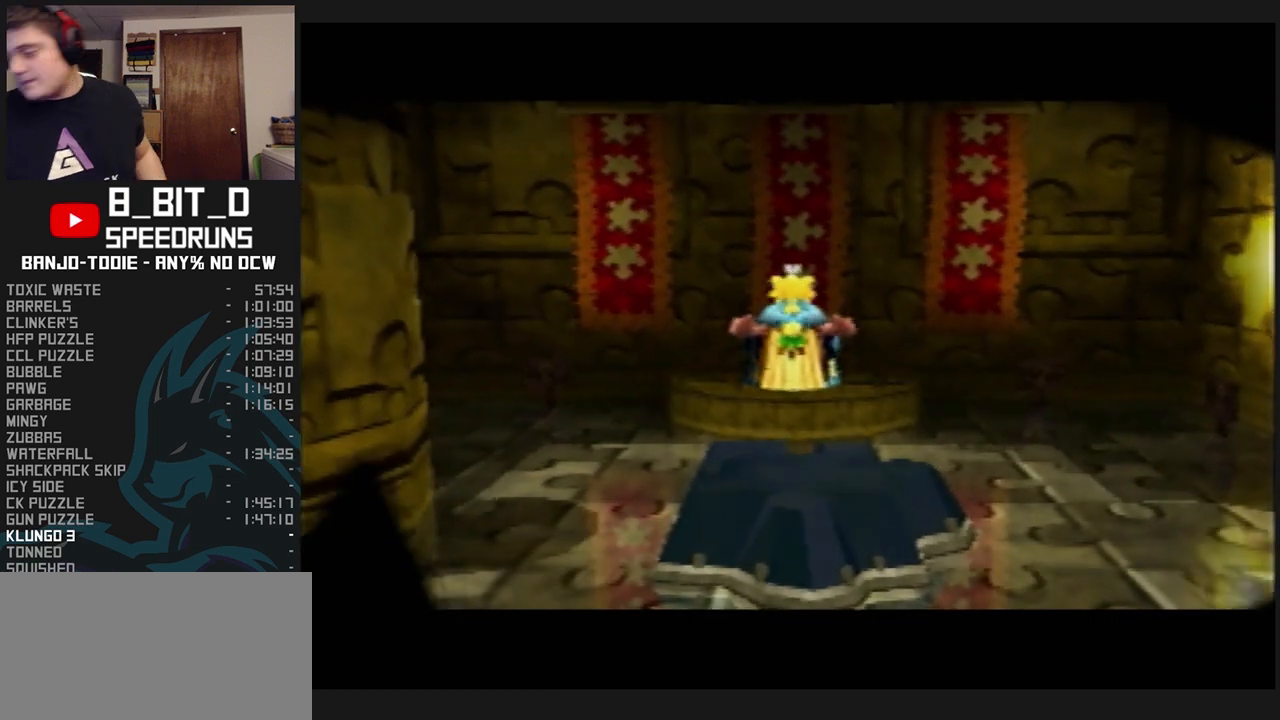
{"buttons": ["A", "B", "L1"], "left_stick": "center", "events": []}
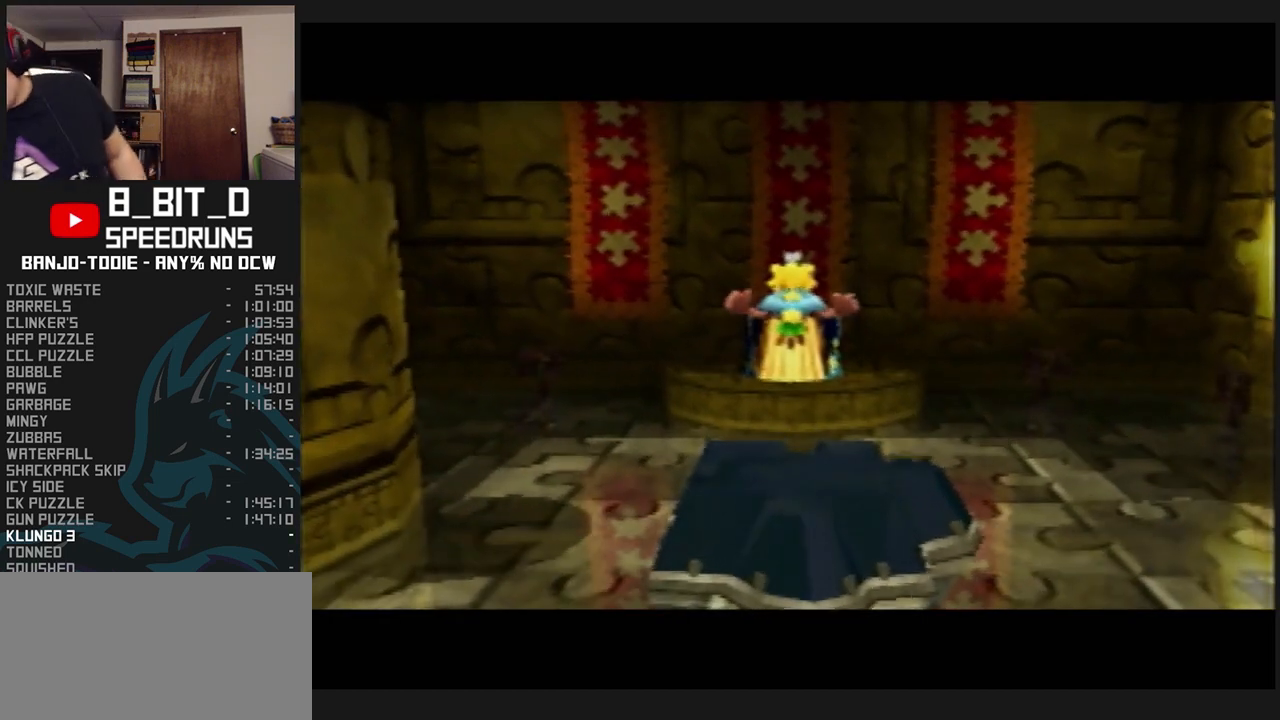
{"buttons": ["A", "B", "L1"], "left_stick": "center", "events": []}
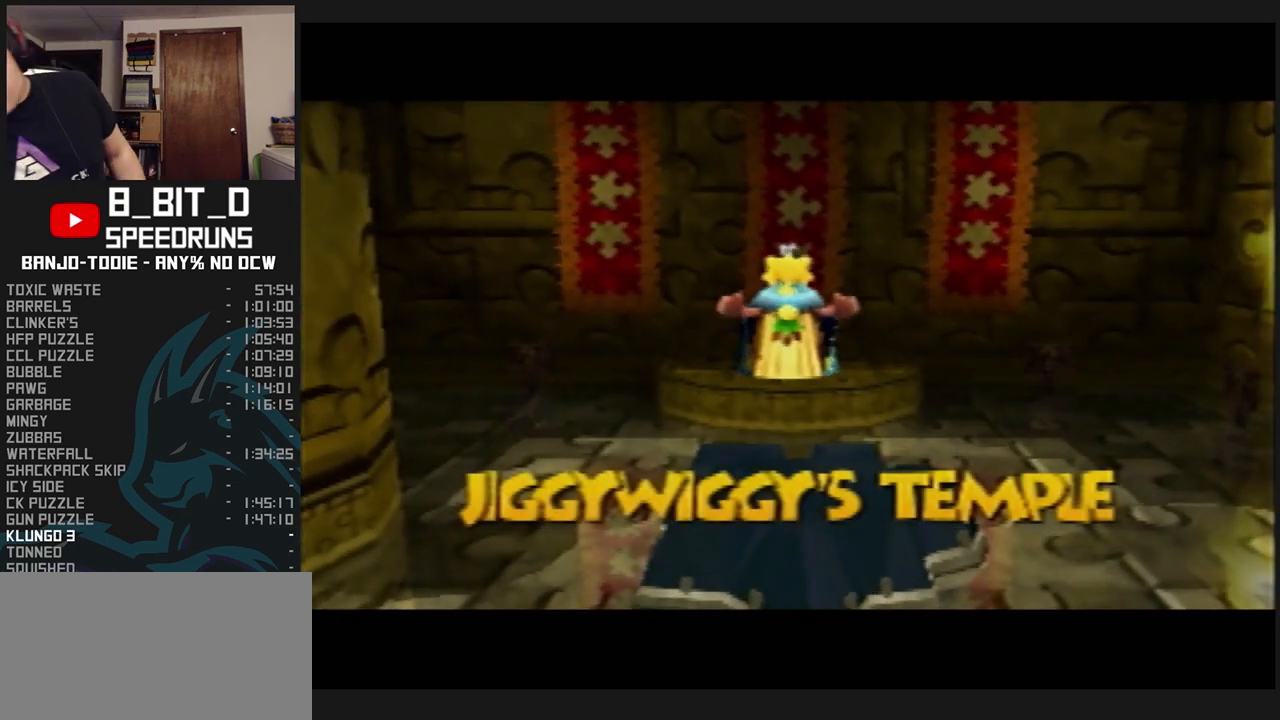
{"buttons": ["A", "B", "L1"], "left_stick": "center", "events": []}
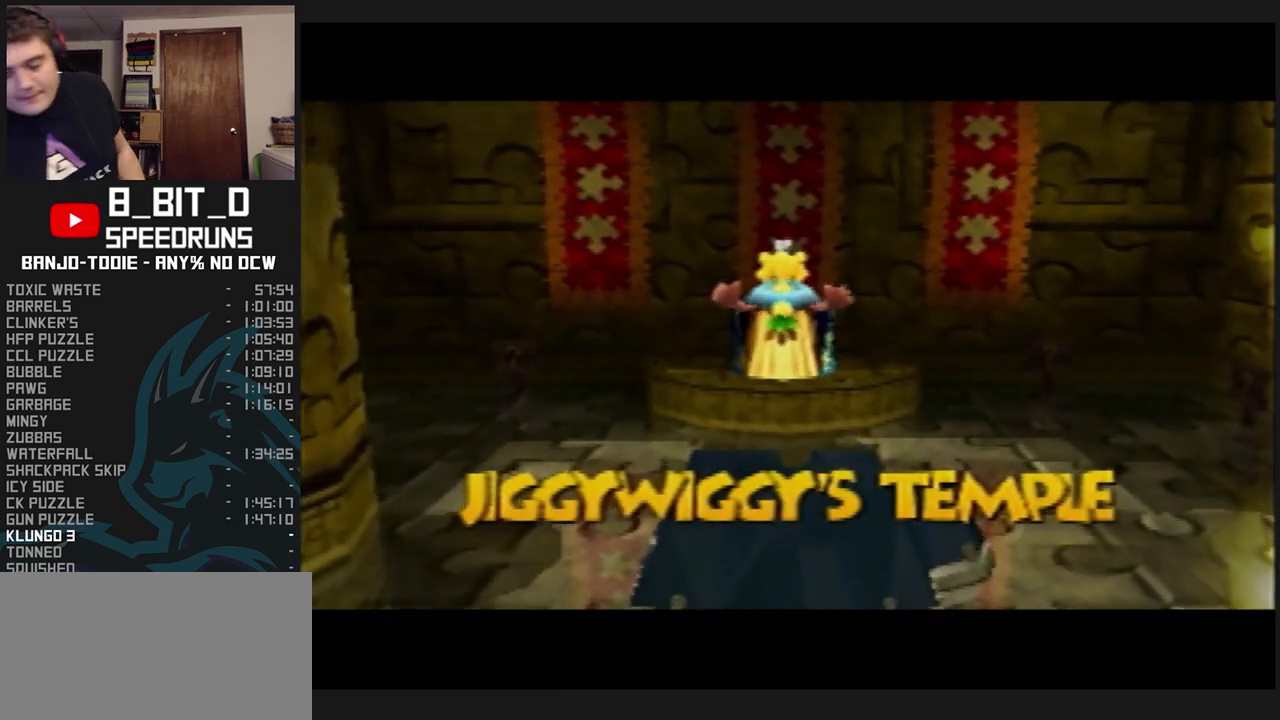
{"buttons": ["A", "B", "L1"], "left_stick": "center", "events": []}
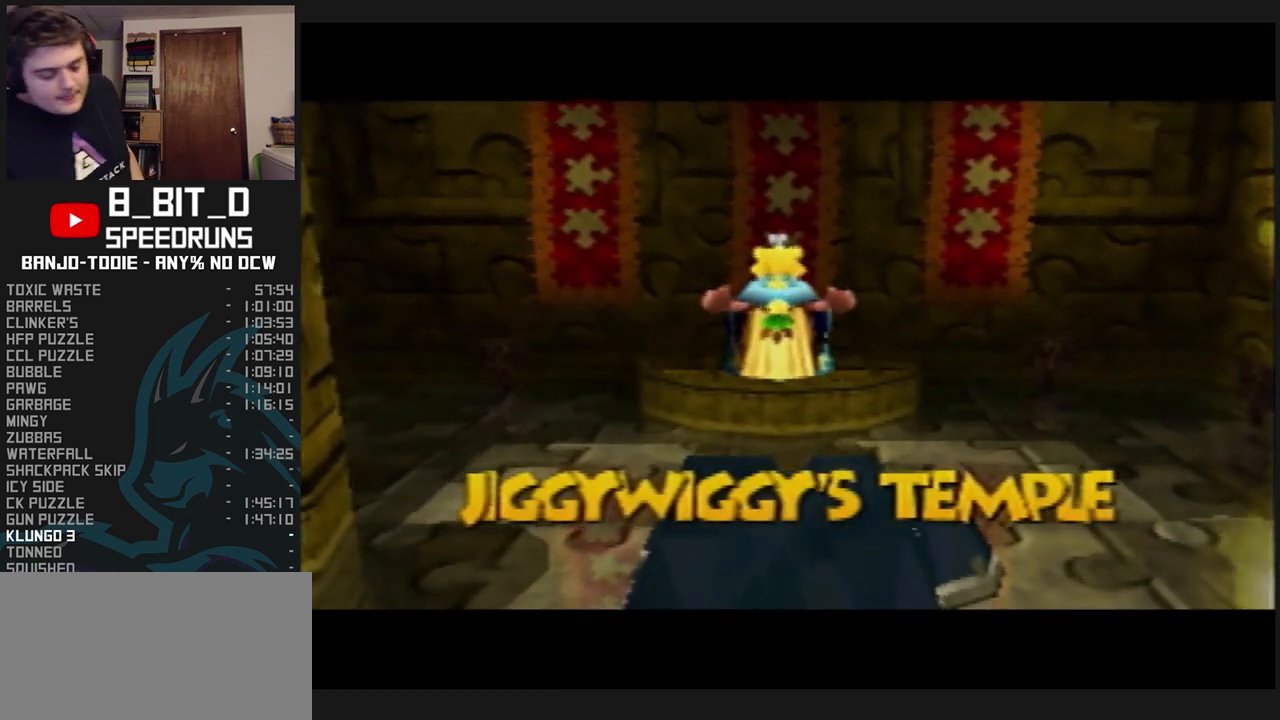
{"buttons": ["A", "B", "L1"], "left_stick": "center", "events": []}
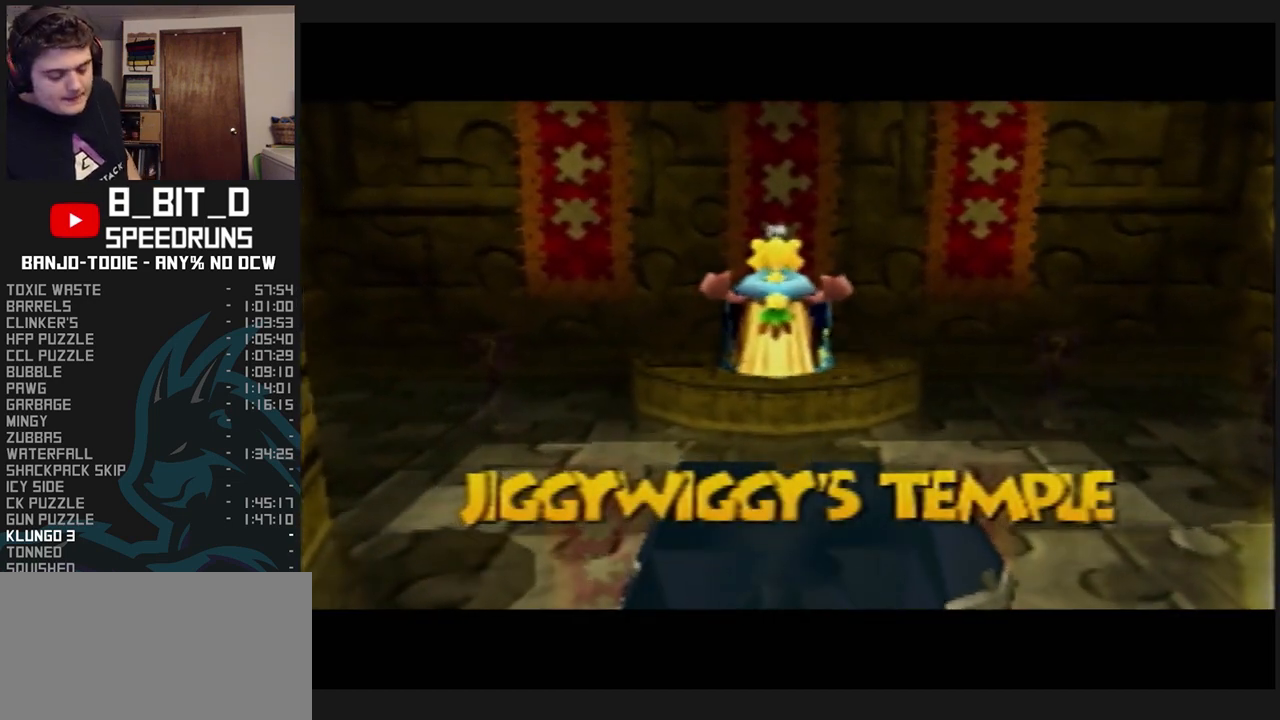
{"buttons": ["A", "B", "L1"], "left_stick": "center", "events": []}
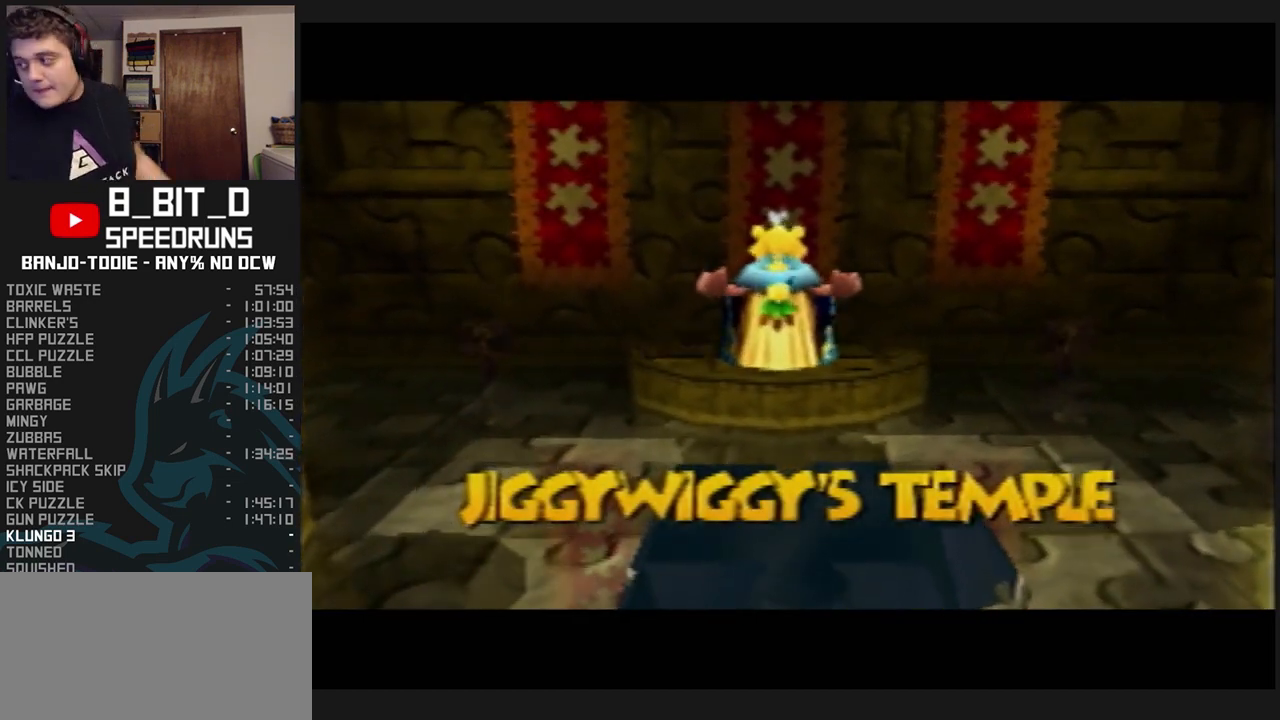
{"buttons": ["A", "B", "L1"], "left_stick": "center", "events": []}
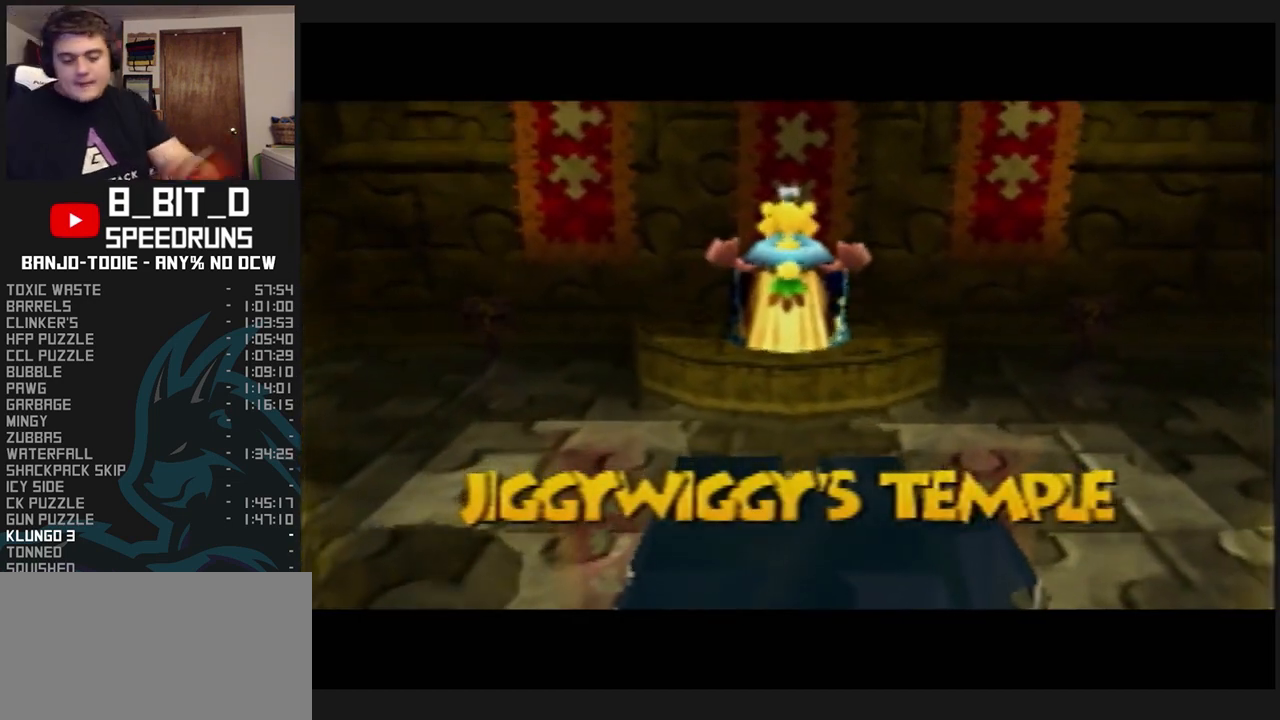
{"buttons": ["L1"], "left_stick": "center", "events": [[33, "A", "up"], [100, "A", "down"], [333, "A", "up"], [333, "B", "up"]]}
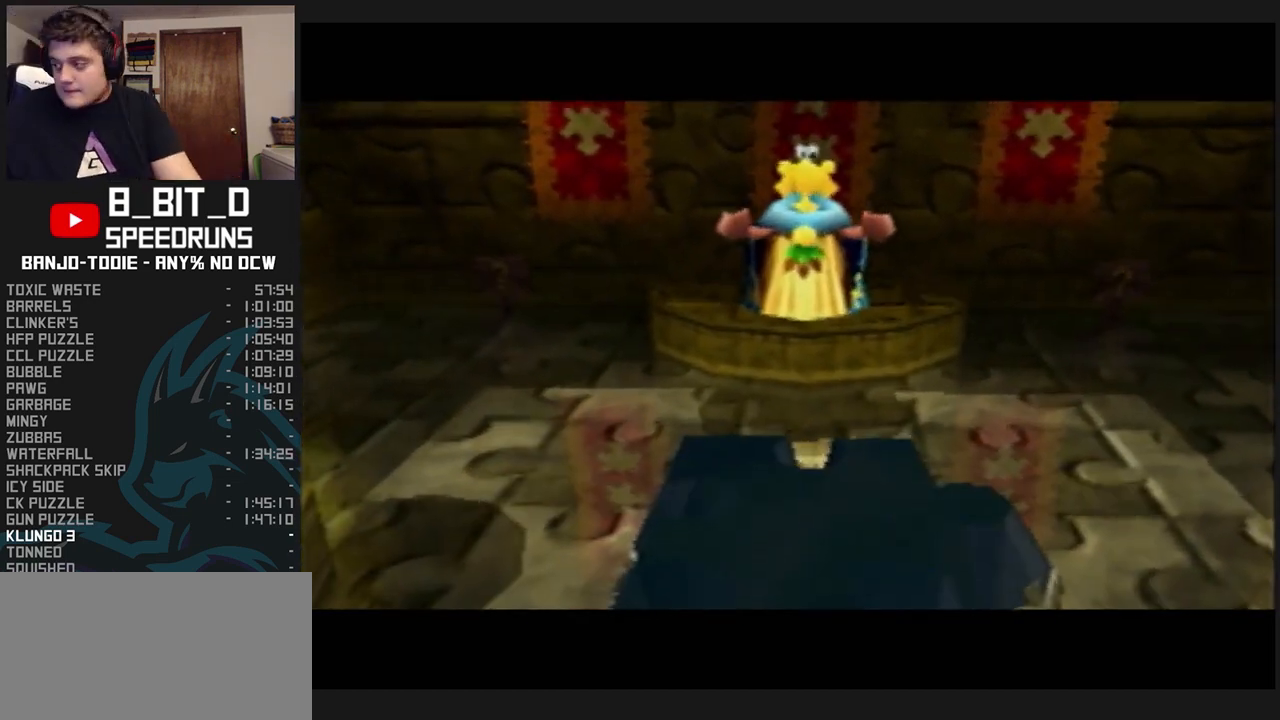
{"buttons": ["L1"], "left_stick": "center", "events": []}
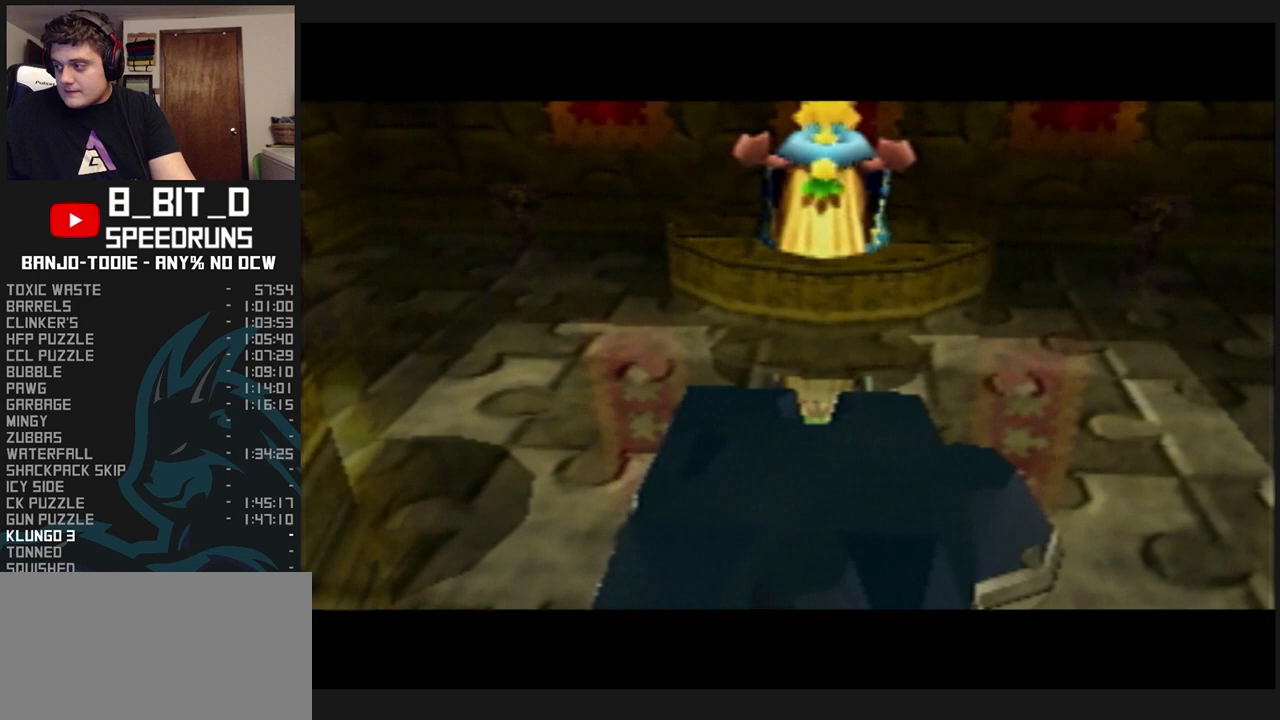
{"buttons": ["L1"], "left_stick": "center", "events": []}
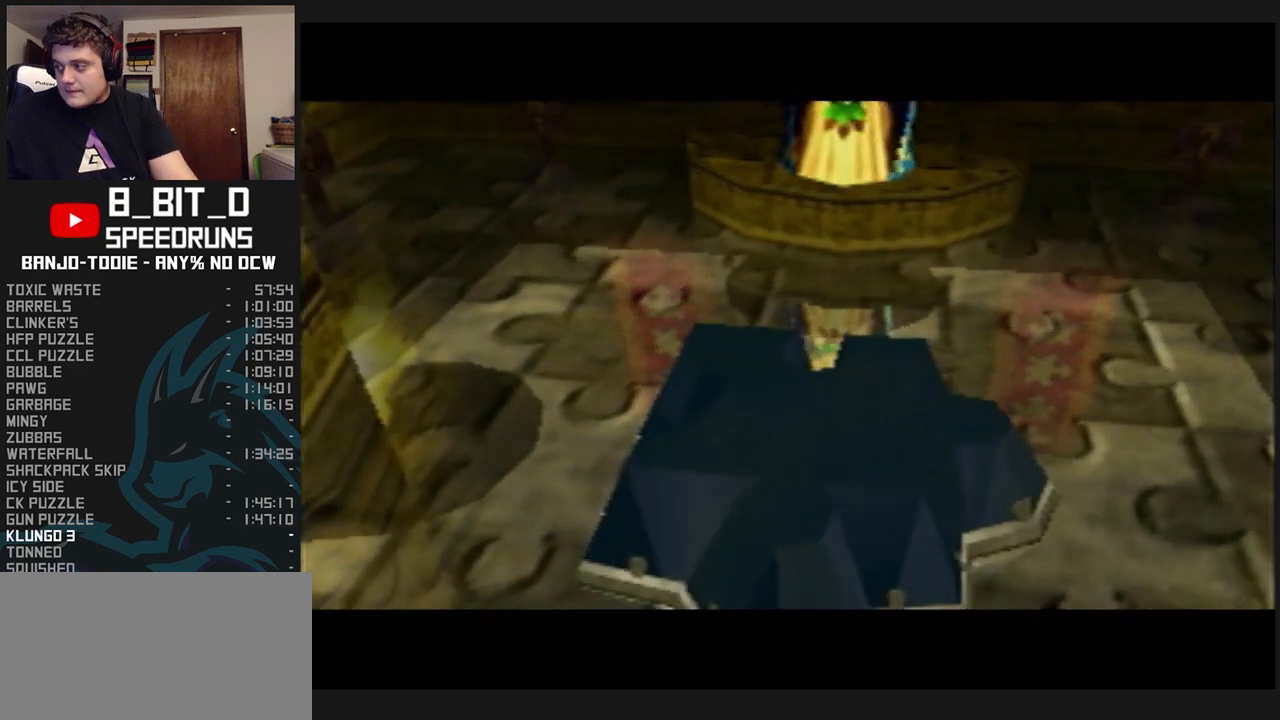
{"buttons": ["L1"], "left_stick": "center", "events": []}
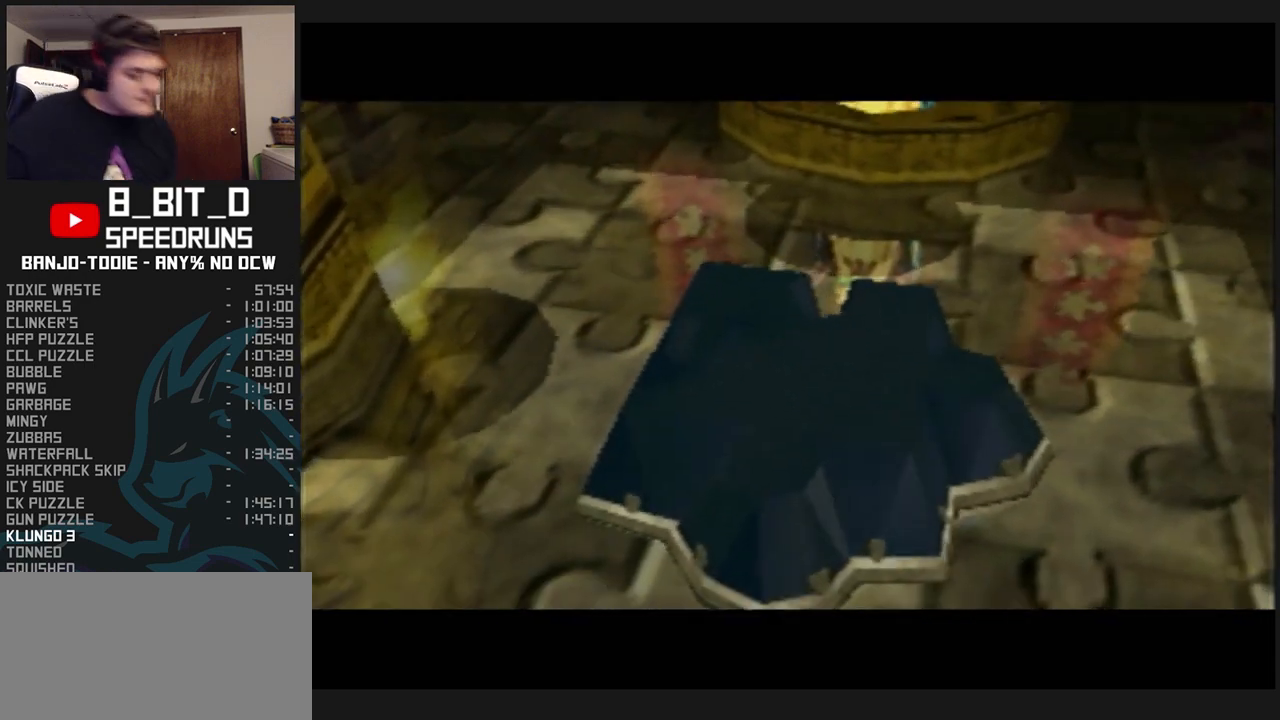
{"buttons": ["L1"], "left_stick": "center", "events": []}
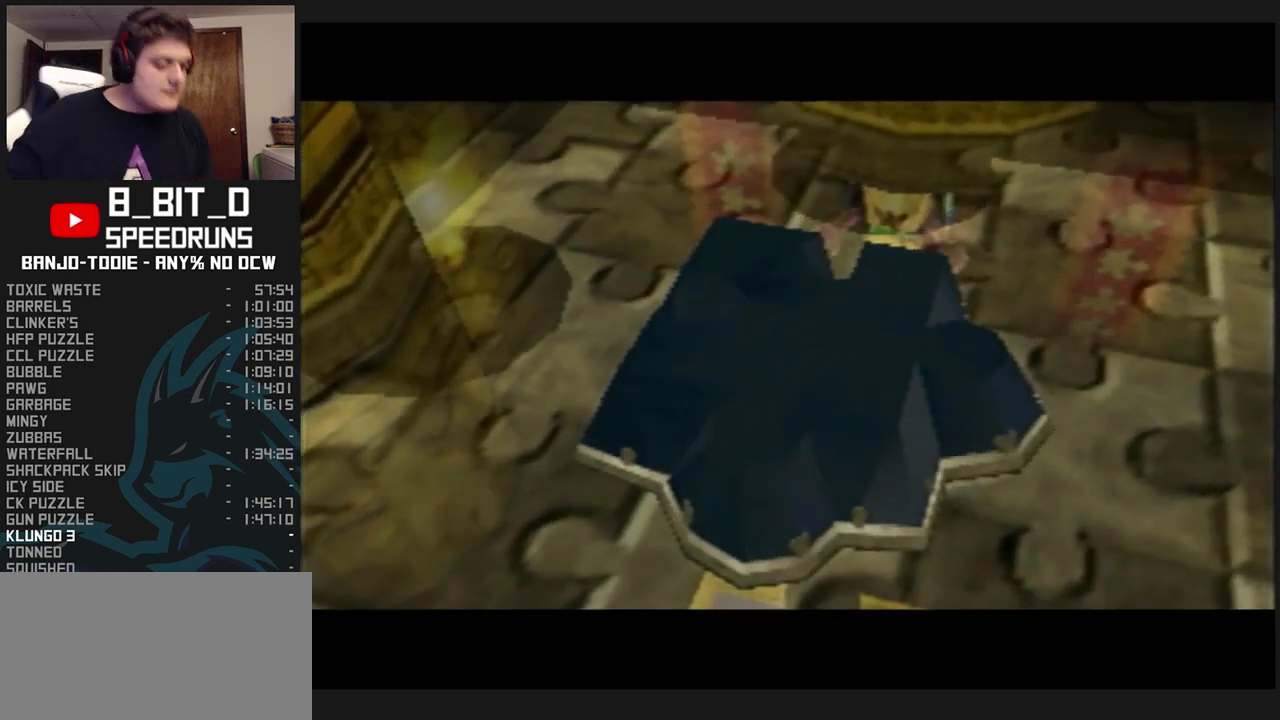
{"buttons": ["L1"], "left_stick": "center", "events": []}